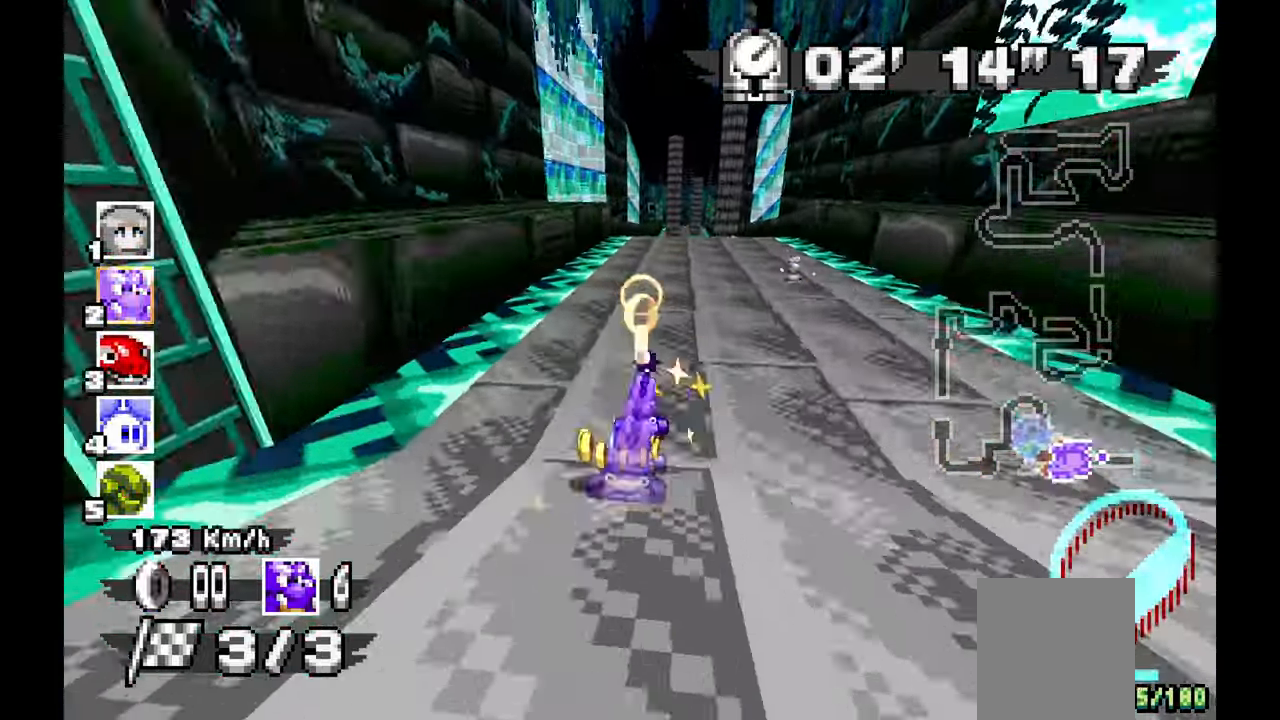
Gameplay with a controller (Xbox layout); each line is a JSON object with the inputs held at the frame after it. "events" lists button and stick changes between this image and that frame as [ms after this image, input, new state], when the widget could be followed in between. Not read: C HOME L1 L2 L3 R1 R2 R3 START X Y Z.
{"buttons": ["A"], "left_stick": "left", "events": [[50, "left_stick", "center"], [450, "left_stick", "left"]]}
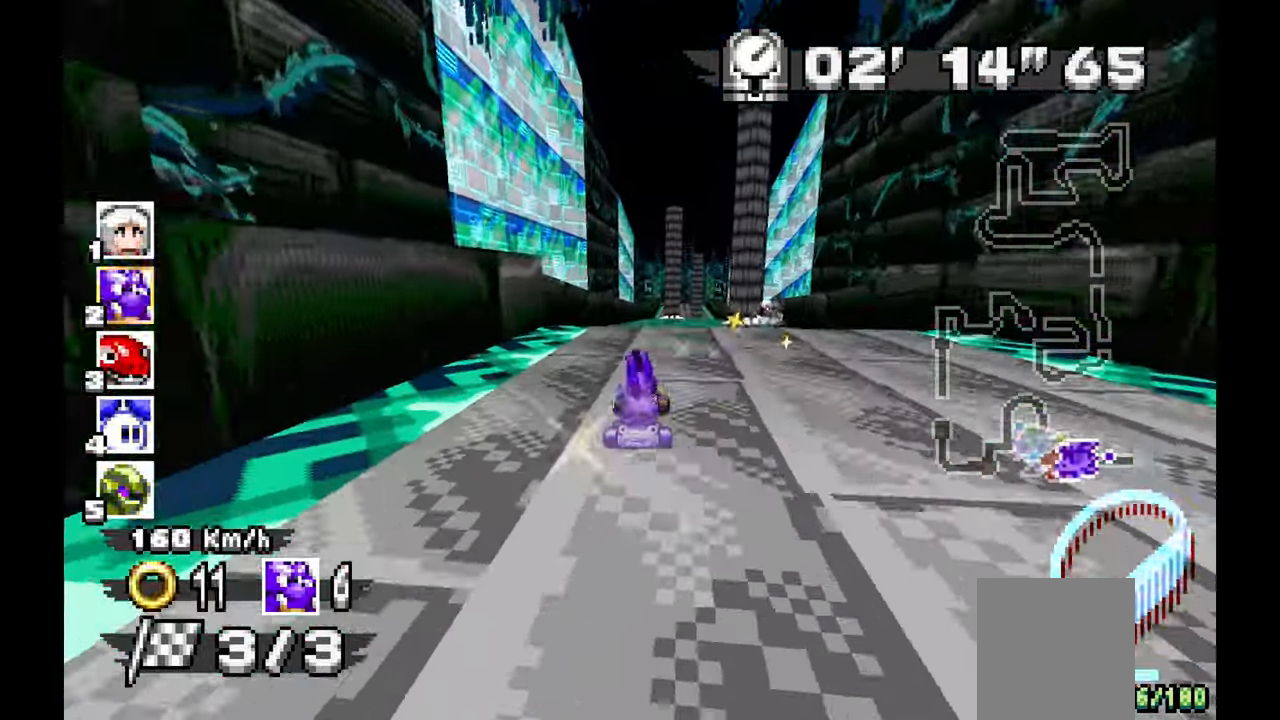
{"buttons": ["A"], "left_stick": "right", "events": [[67, "left_stick", "center"], [383, "left_stick", "right"]]}
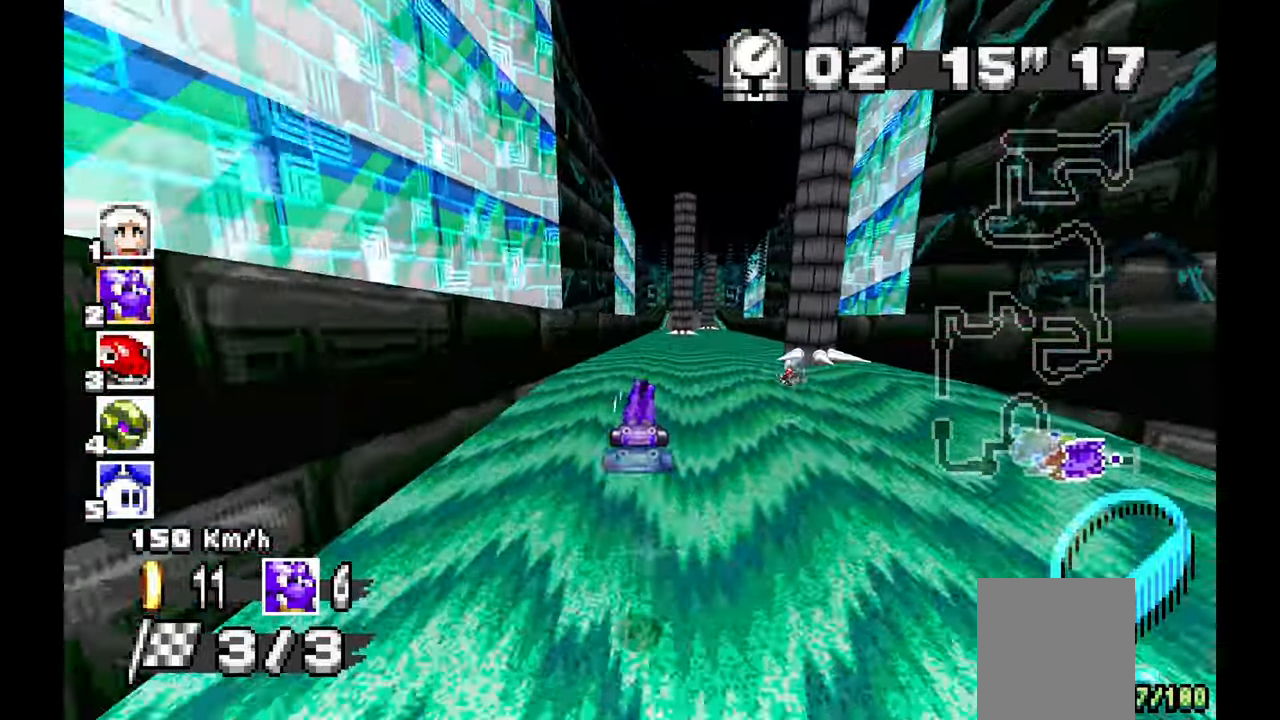
{"buttons": ["A"], "left_stick": "center", "events": [[17, "left_stick", "center"], [250, "left_stick", "up-left"], [367, "left_stick", "center"]]}
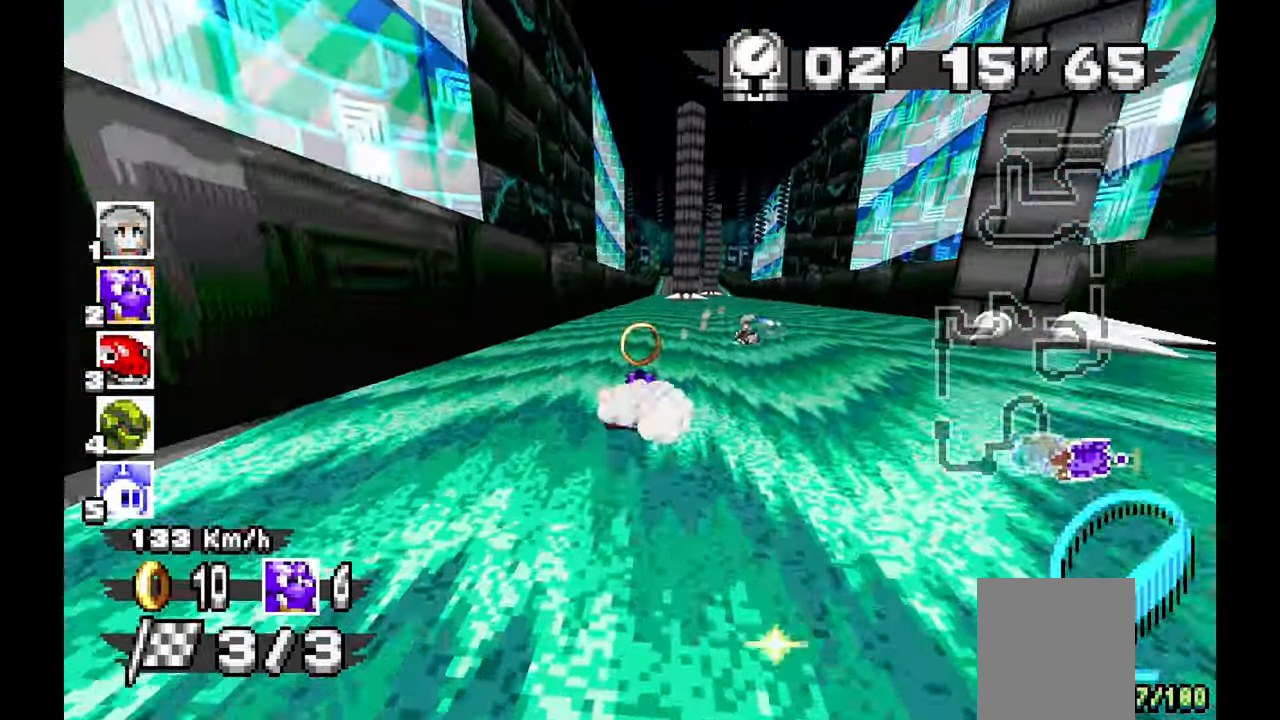
{"buttons": ["A"], "left_stick": "center", "events": [[383, "left_stick", "right"], [433, "left_stick", "center"]]}
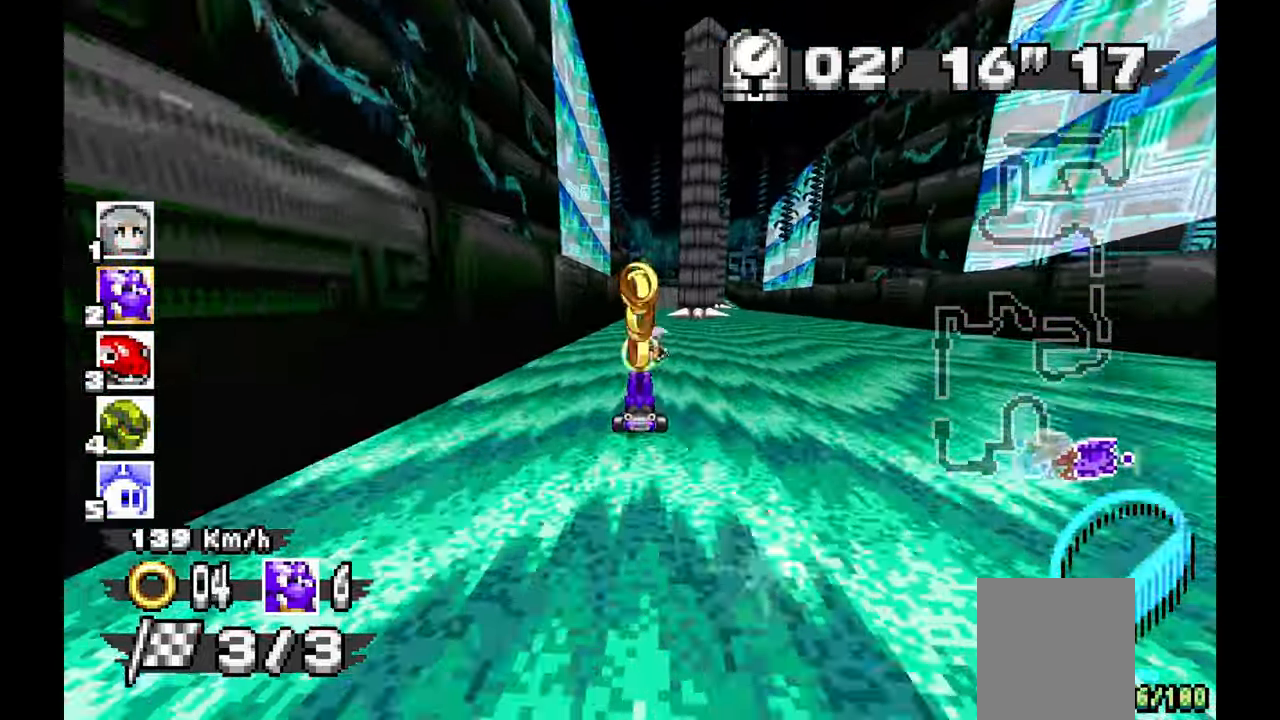
{"buttons": ["A"], "left_stick": "center", "events": [[250, "left_stick", "up-left"], [367, "left_stick", "center"]]}
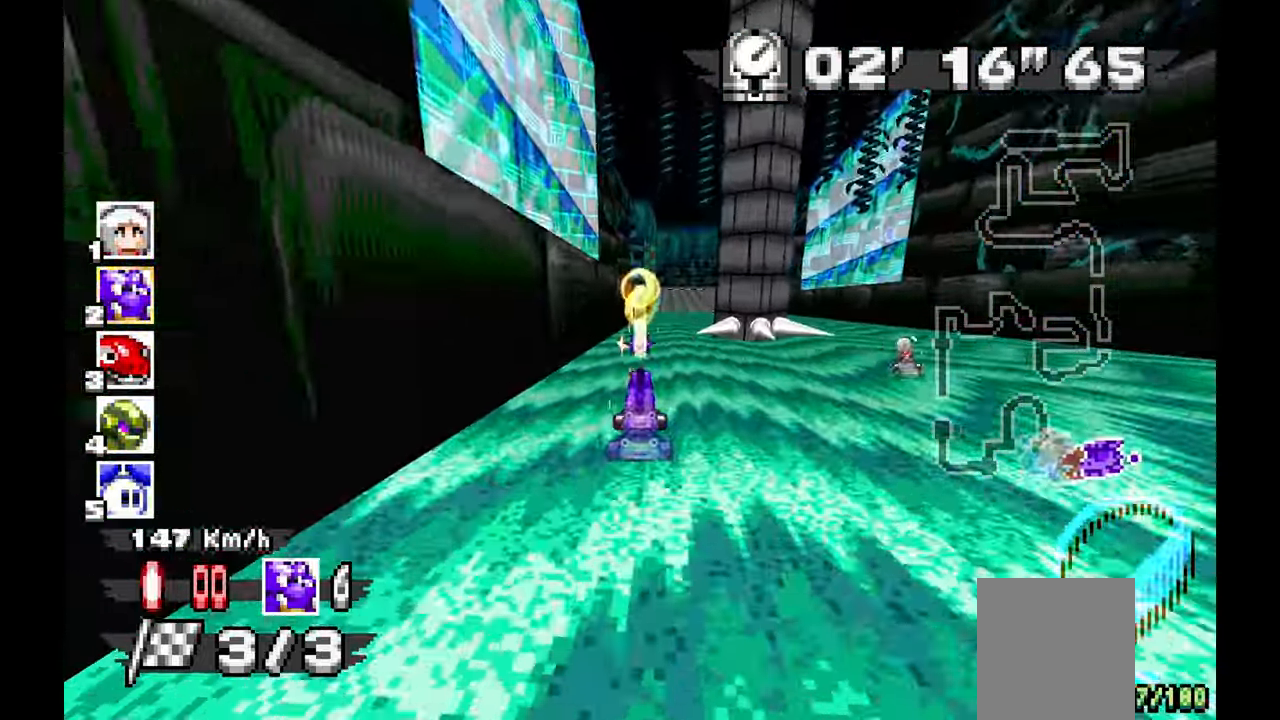
{"buttons": ["A"], "left_stick": "center", "events": [[17, "left_stick", "right"], [217, "left_stick", "center"]]}
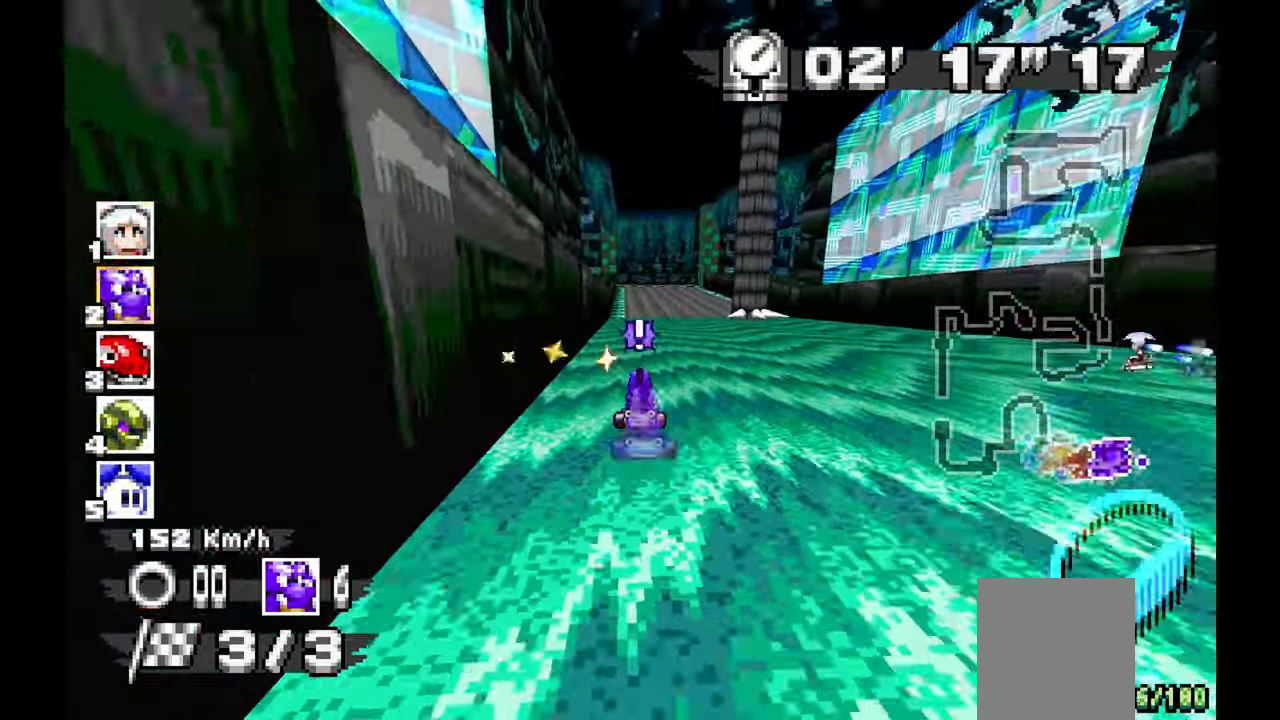
{"buttons": ["A"], "left_stick": "center", "events": [[233, "left_stick", "right"], [317, "left_stick", "center"]]}
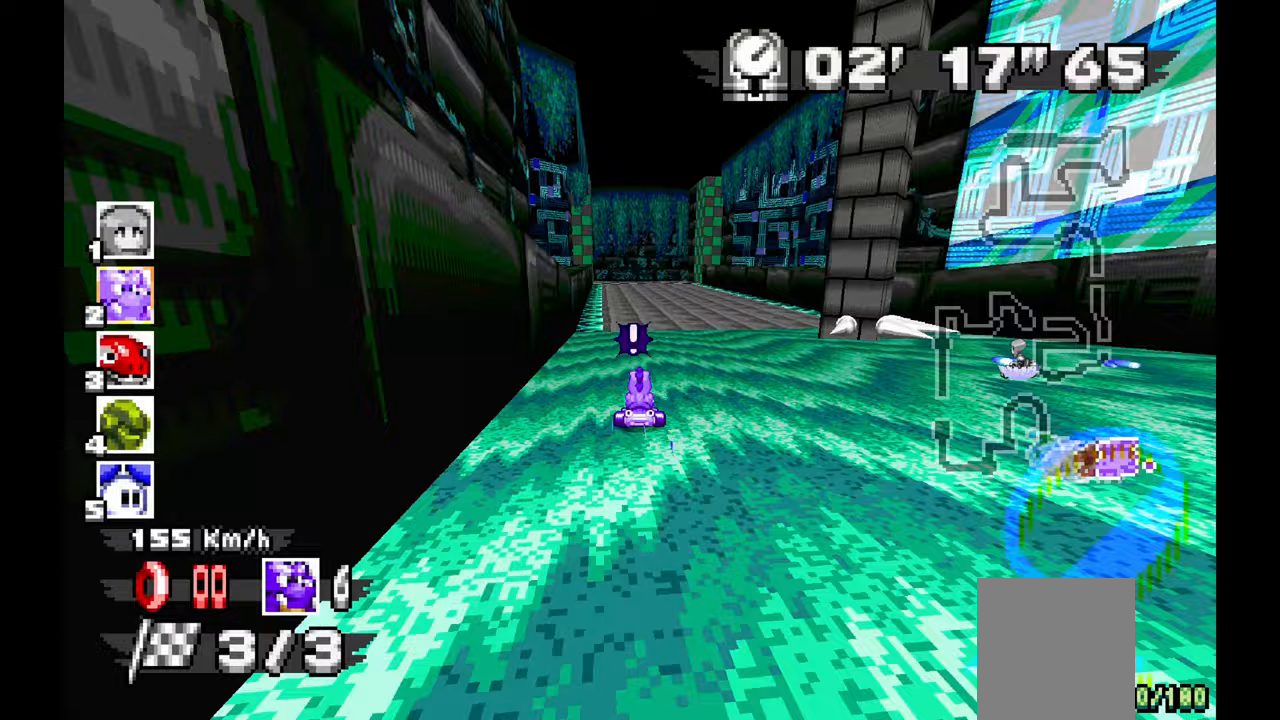
{"buttons": ["A"], "left_stick": "up-left", "events": [[500, "left_stick", "up-left"]]}
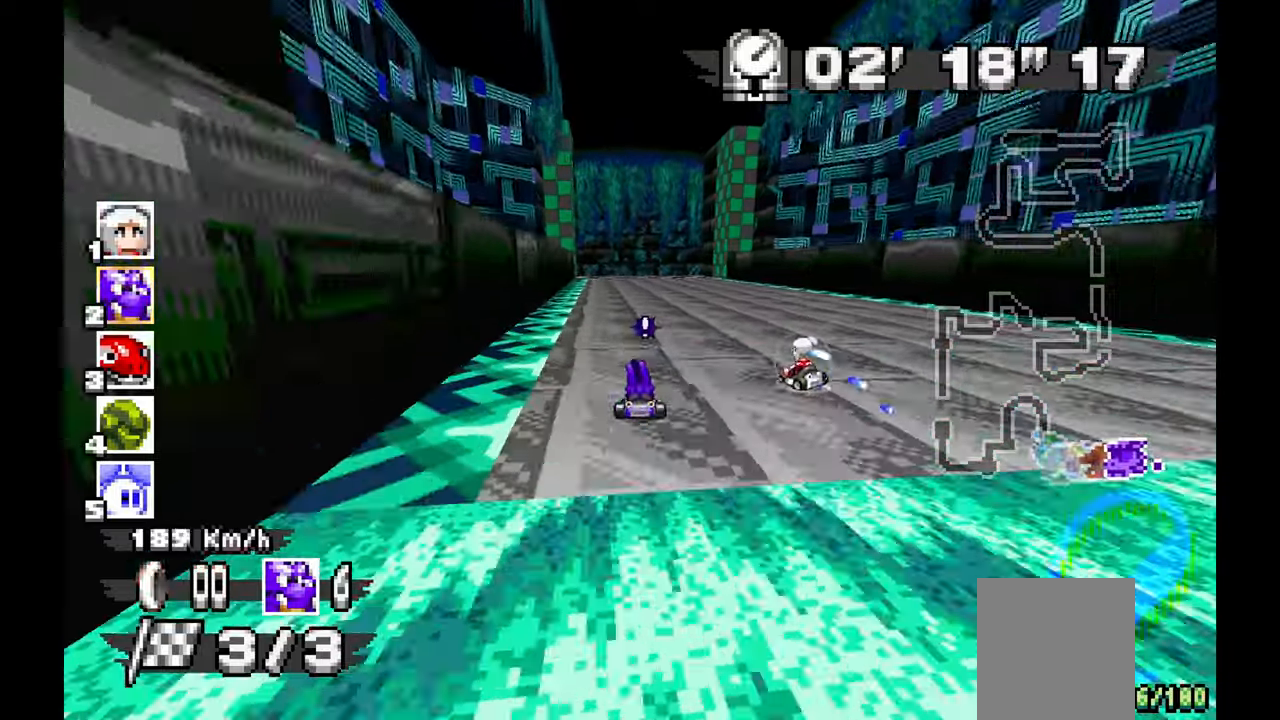
{"buttons": ["A"], "left_stick": "up-left", "events": [[167, "left_stick", "center"], [483, "left_stick", "up-left"]]}
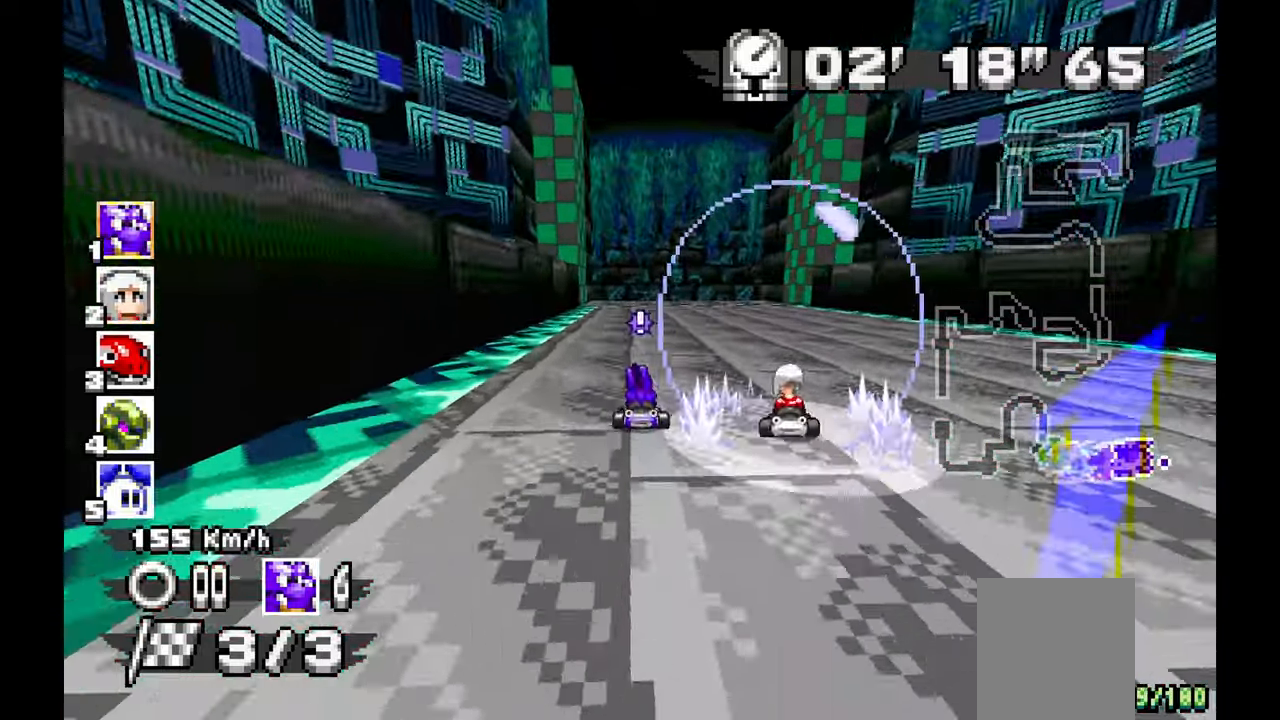
{"buttons": ["A"], "left_stick": "center", "events": [[100, "left_stick", "center"], [383, "left_stick", "right"], [500, "left_stick", "center"]]}
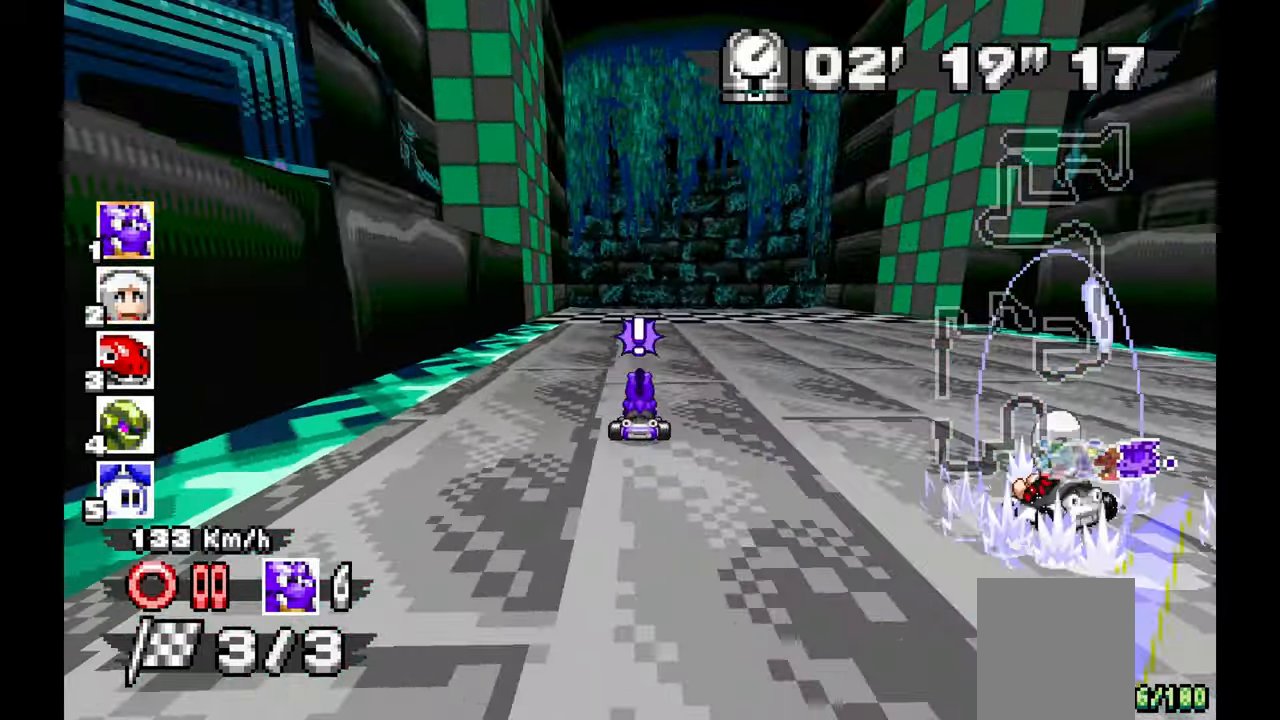
{"buttons": ["A"], "left_stick": "center", "events": []}
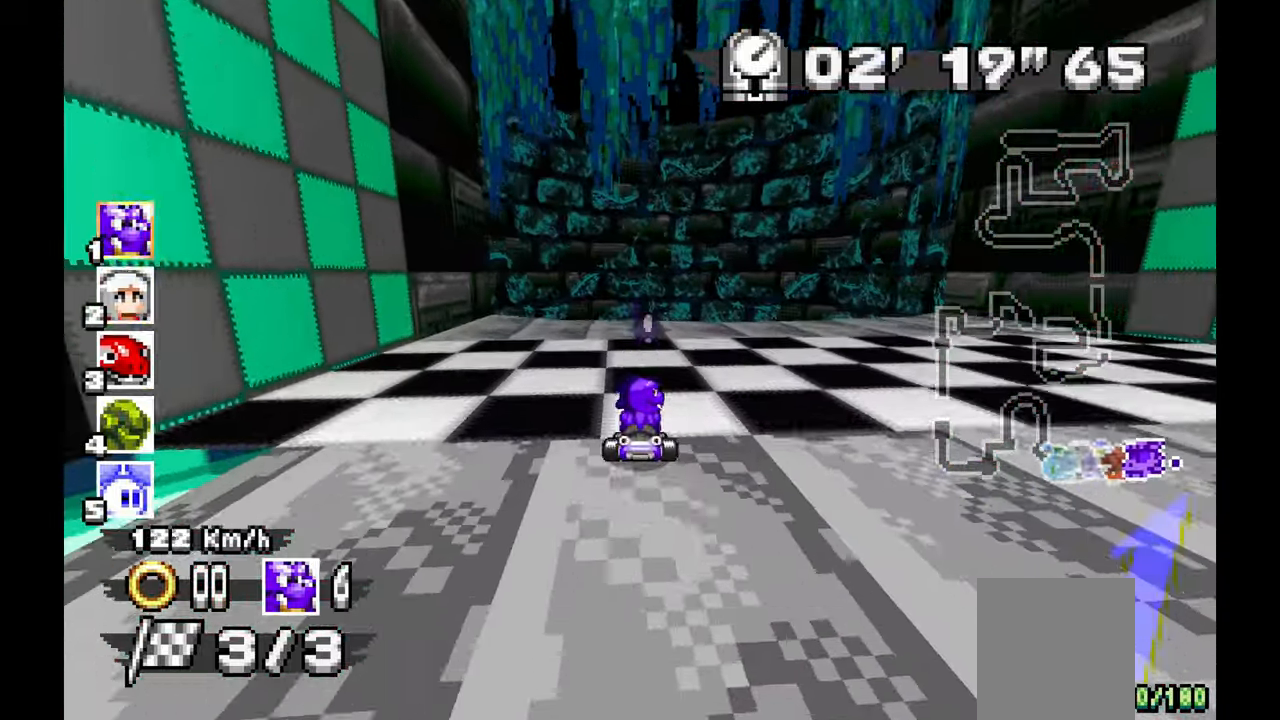
{"buttons": ["A"], "left_stick": "center", "events": []}
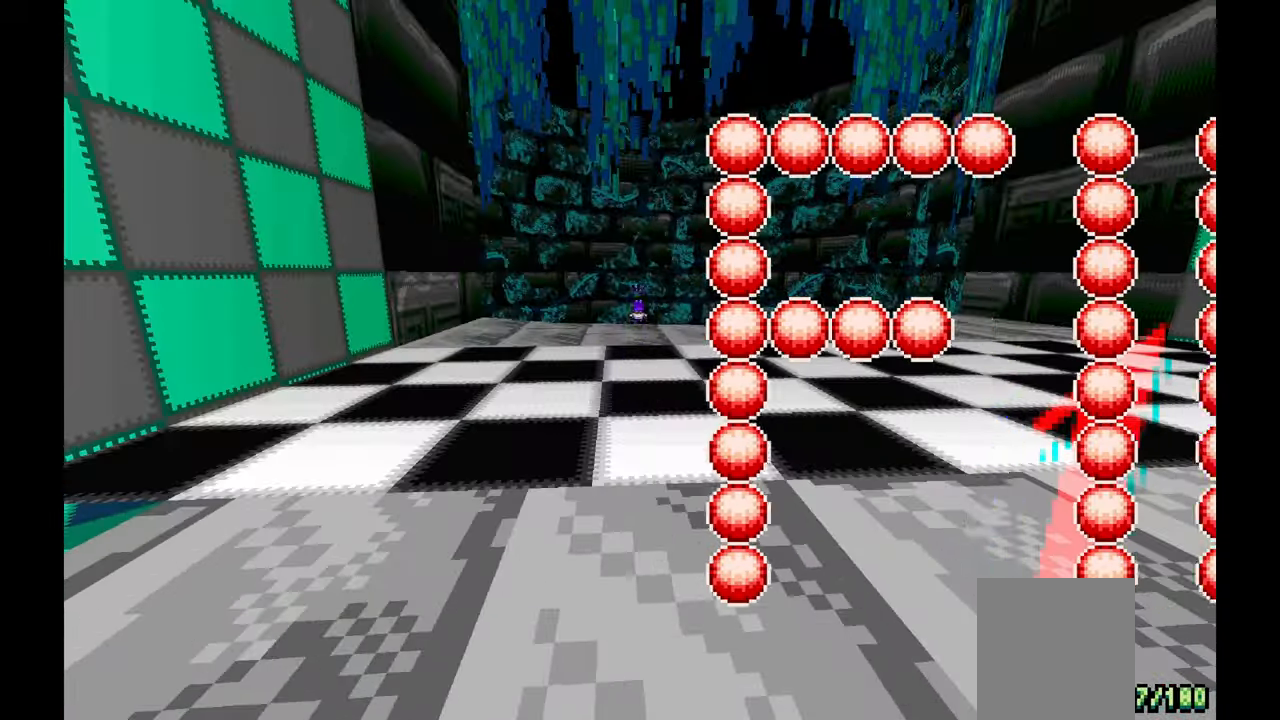
{"buttons": ["A"], "left_stick": "center", "events": [[50, "A", "up"], [417, "A", "down"]]}
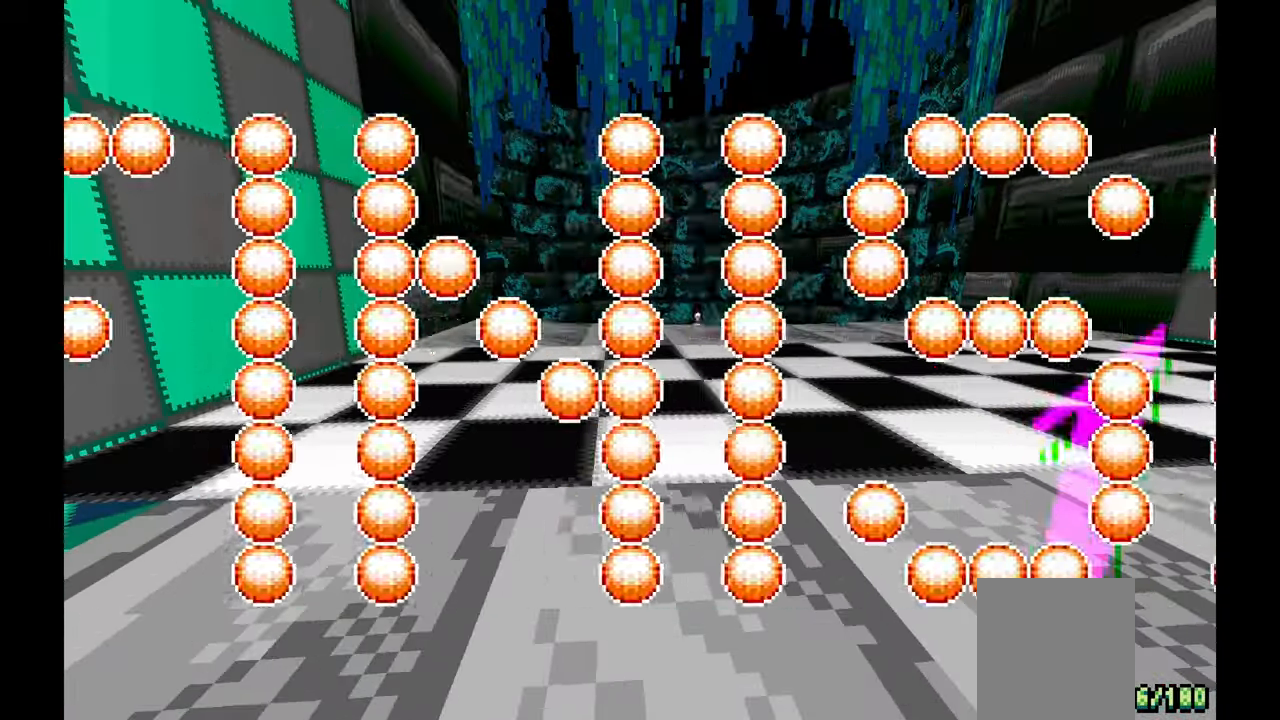
{"buttons": ["A"], "left_stick": "center", "events": [[67, "A", "up"], [233, "A", "down"], [383, "A", "up"], [500, "A", "down"]]}
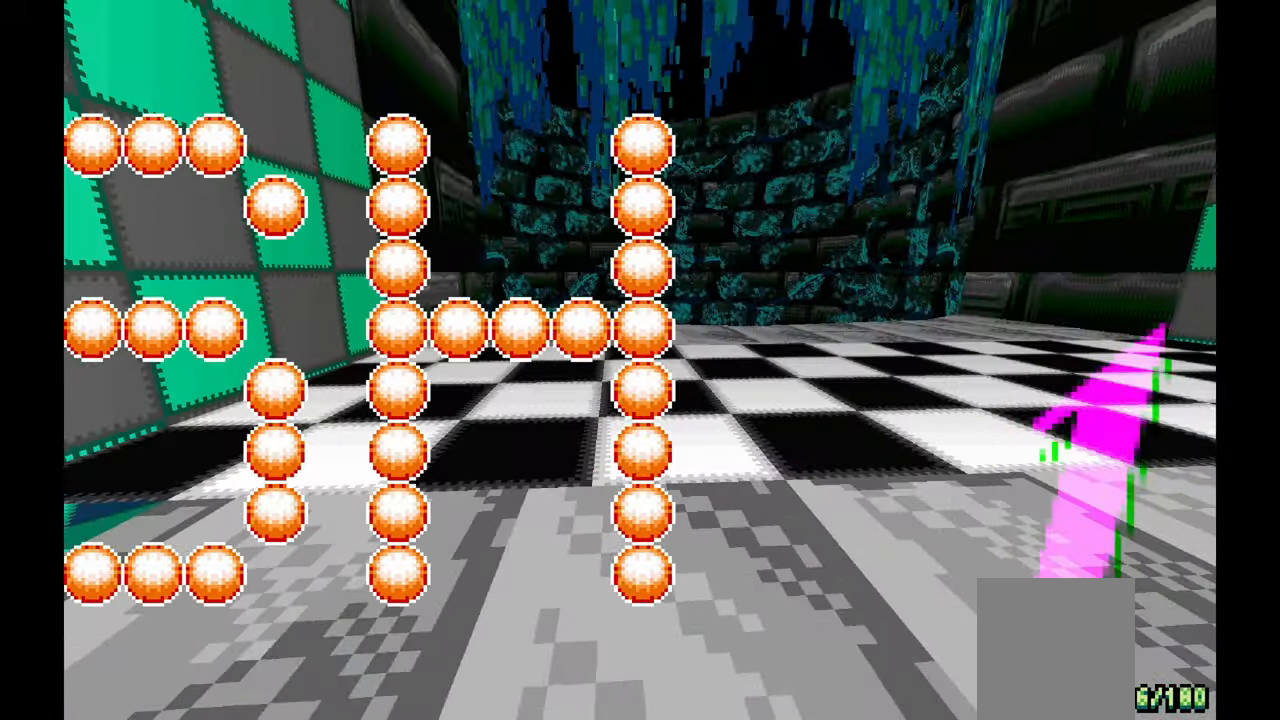
{"buttons": ["A"], "left_stick": "center", "events": [[83, "A", "up"], [217, "A", "down"], [333, "A", "up"], [433, "A", "down"]]}
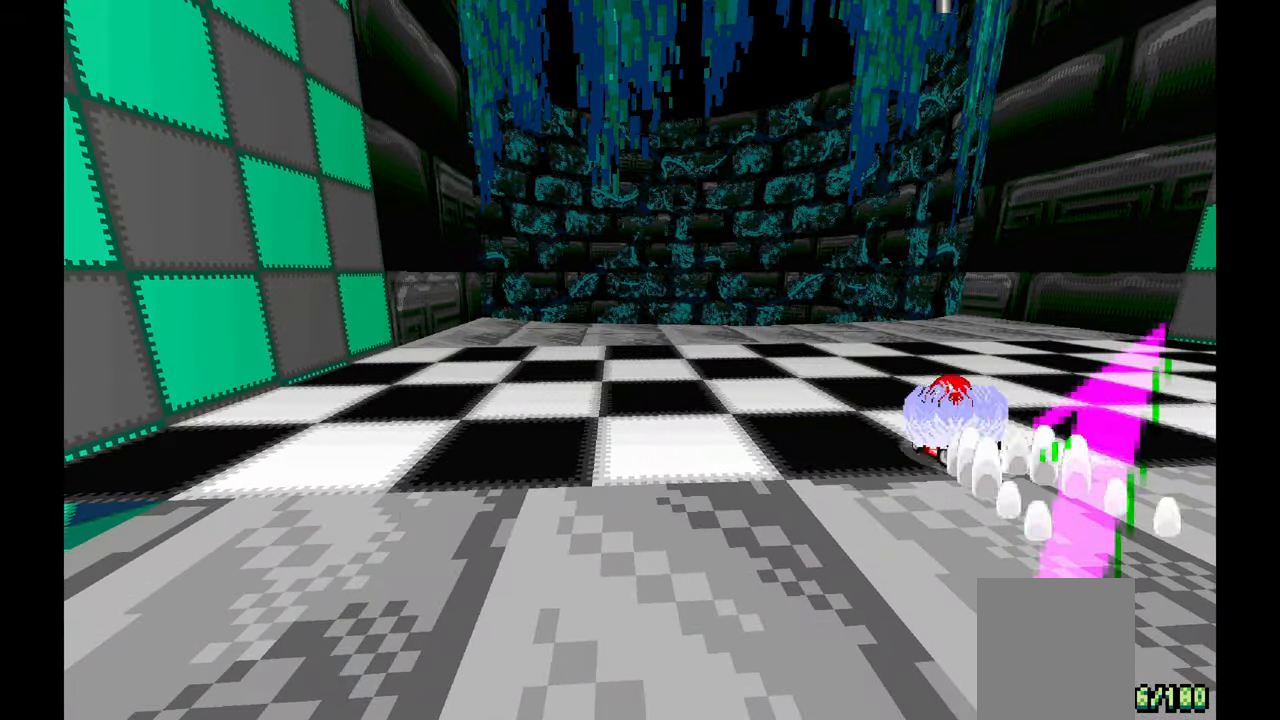
{"buttons": [], "left_stick": "center", "events": [[17, "A", "up"], [133, "A", "down"], [183, "A", "up"], [383, "A", "down"], [467, "A", "up"]]}
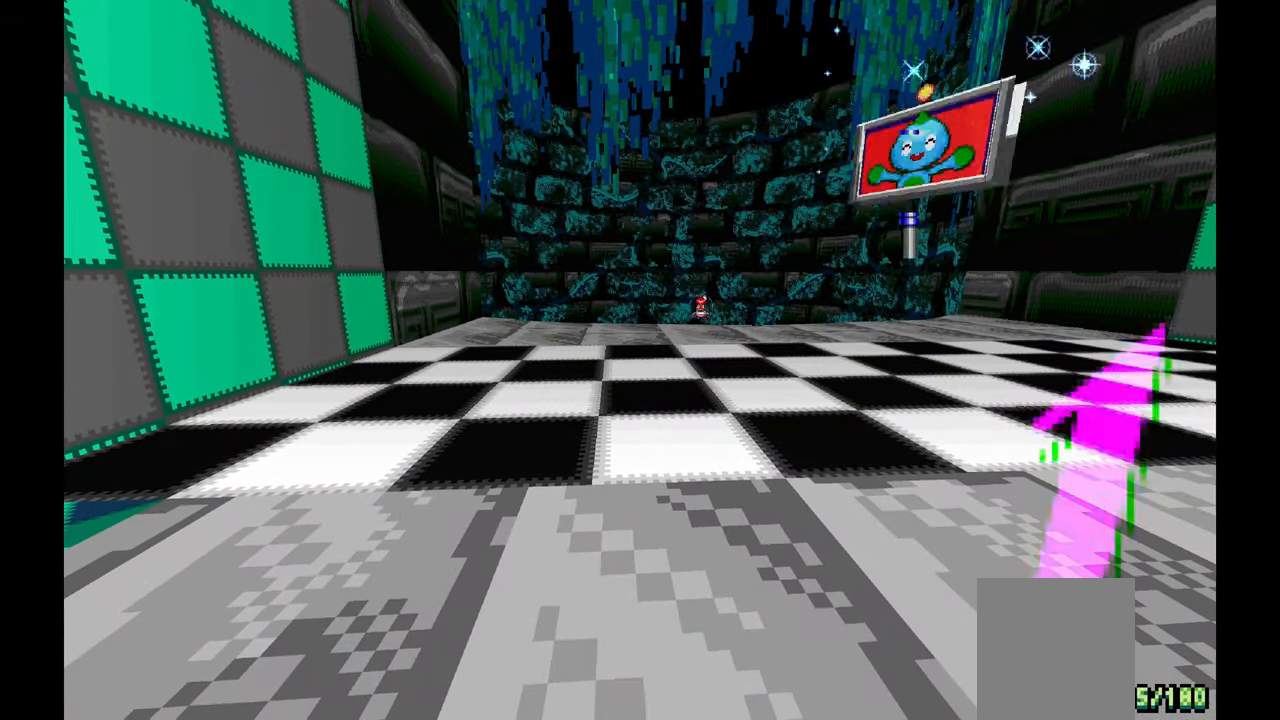
{"buttons": [], "left_stick": "center"}
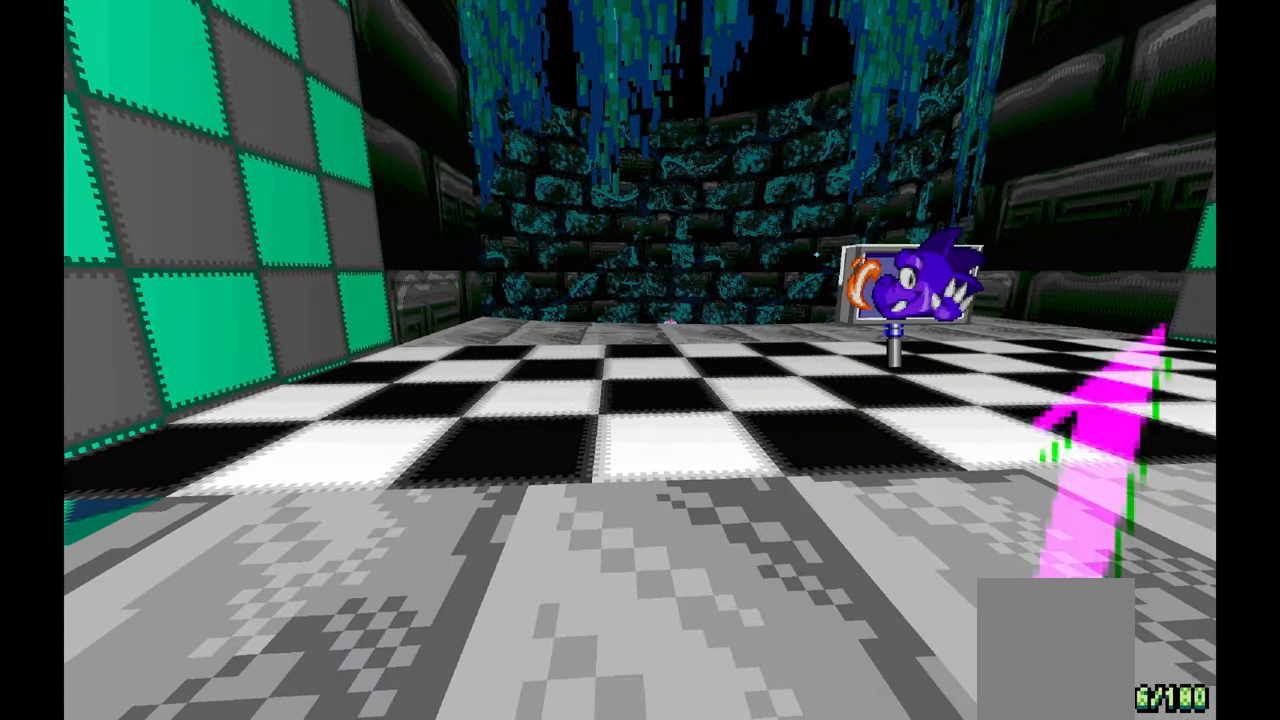
{"buttons": [], "left_stick": "center", "events": [[100, "A", "down"], [233, "A", "up"]]}
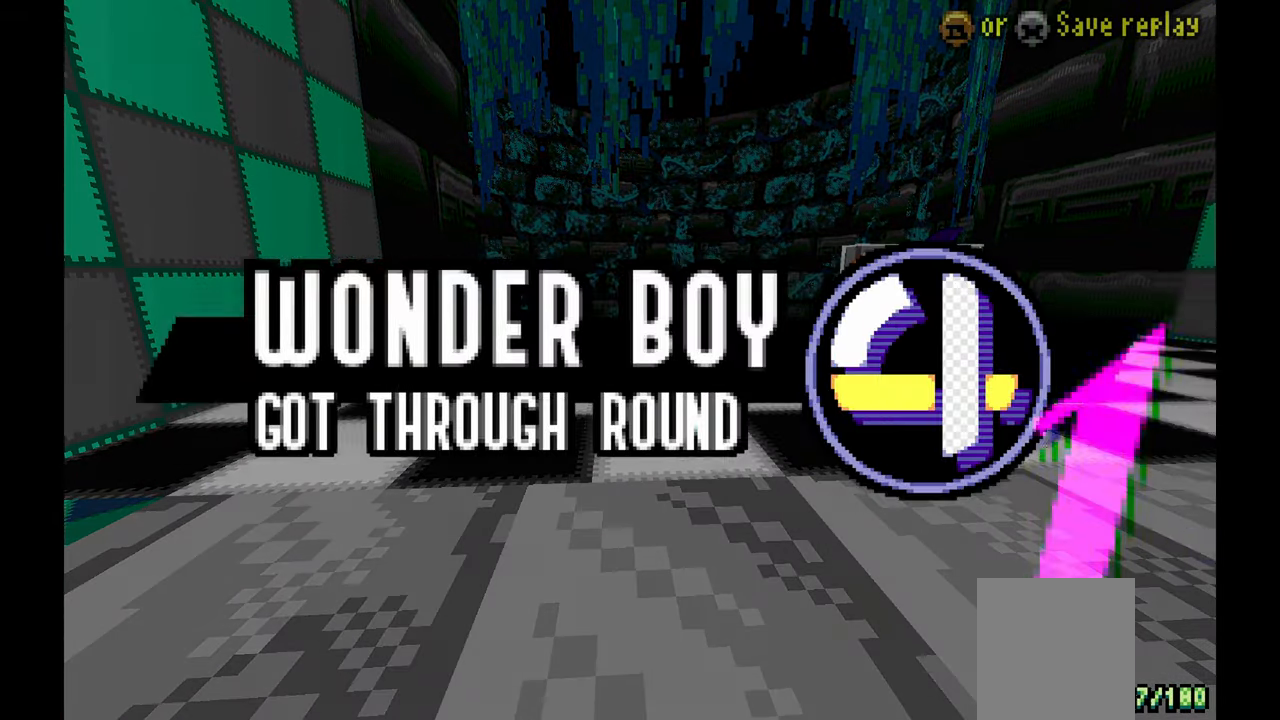
{"buttons": [], "left_stick": "center", "events": [[17, "A", "down"], [167, "A", "up"], [300, "A", "down"], [400, "A", "up"]]}
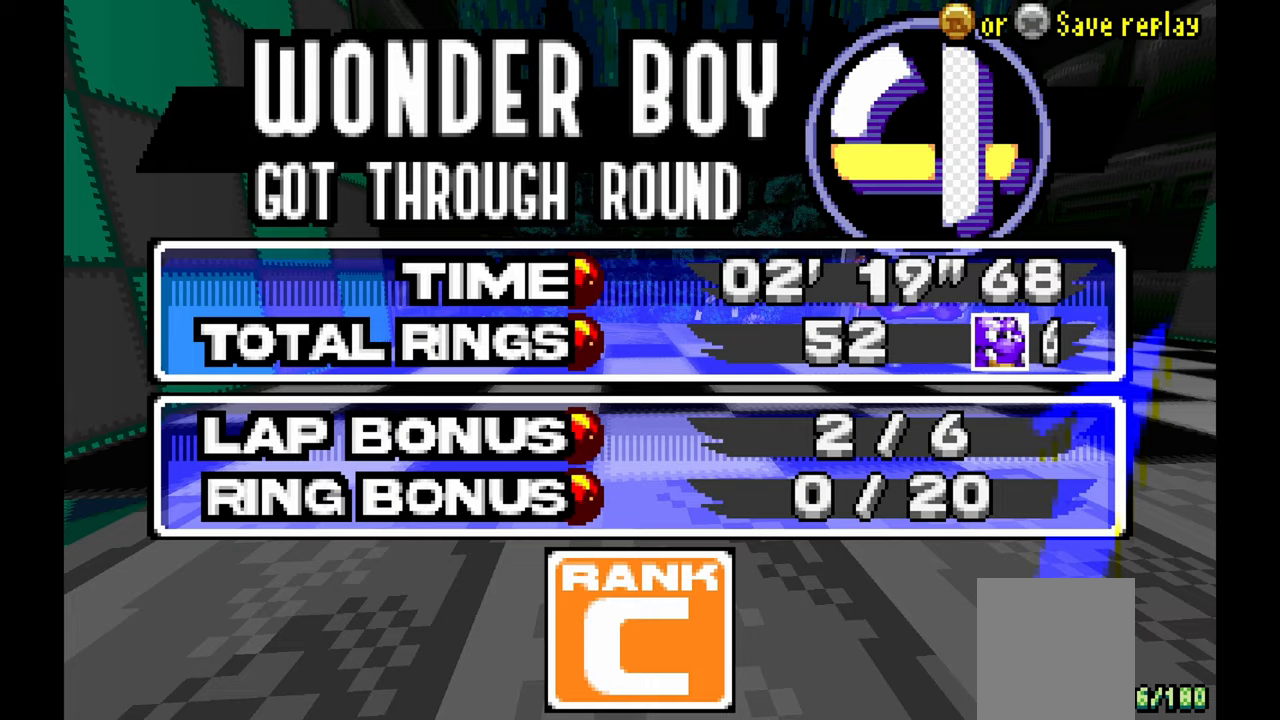
{"buttons": [], "left_stick": "center"}
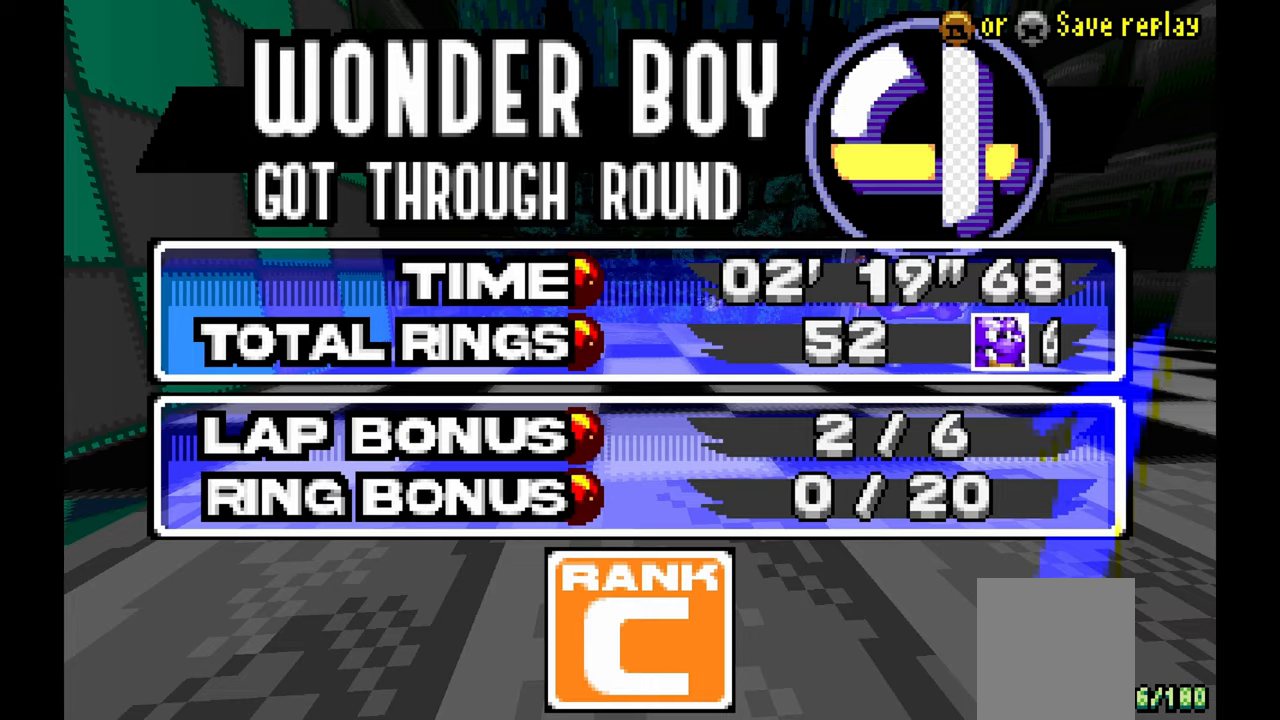
{"buttons": [], "left_stick": "center", "events": [[250, "A", "down"], [367, "A", "up"]]}
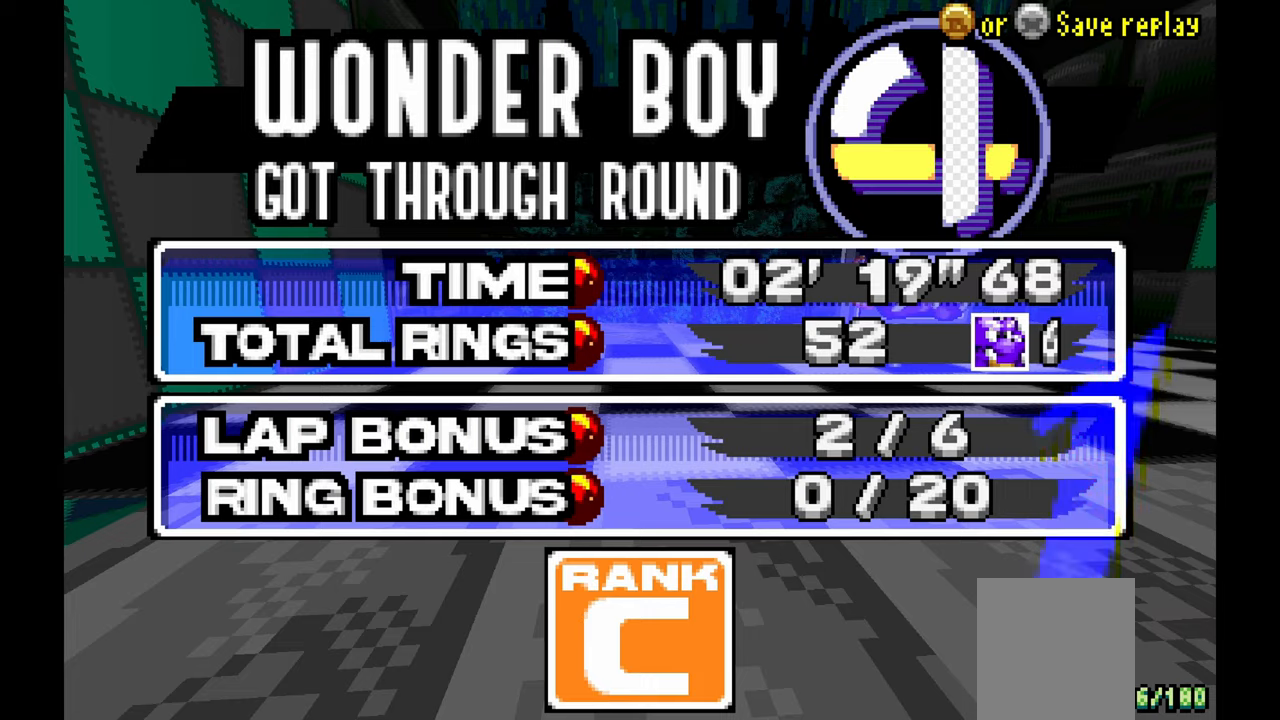
{"buttons": [], "left_stick": "center", "events": [[33, "A", "down"], [150, "A", "up"]]}
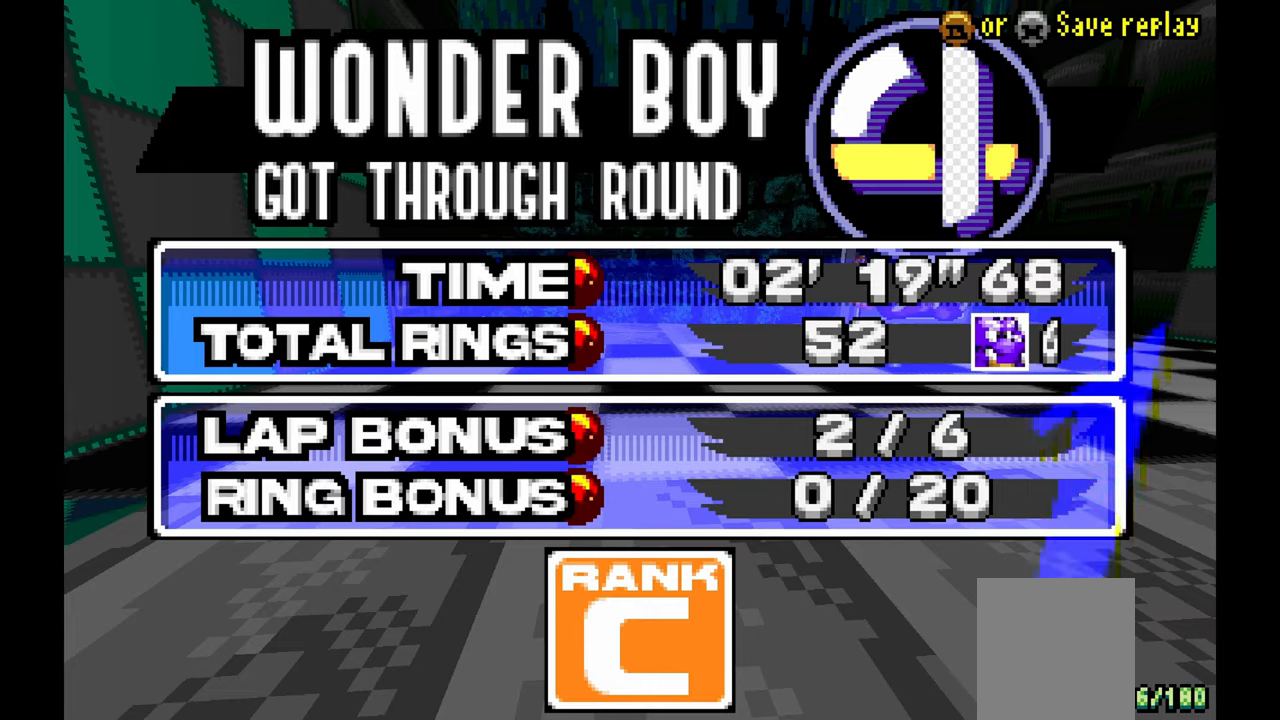
{"buttons": ["A"], "left_stick": "center", "events": [[417, "A", "down"]]}